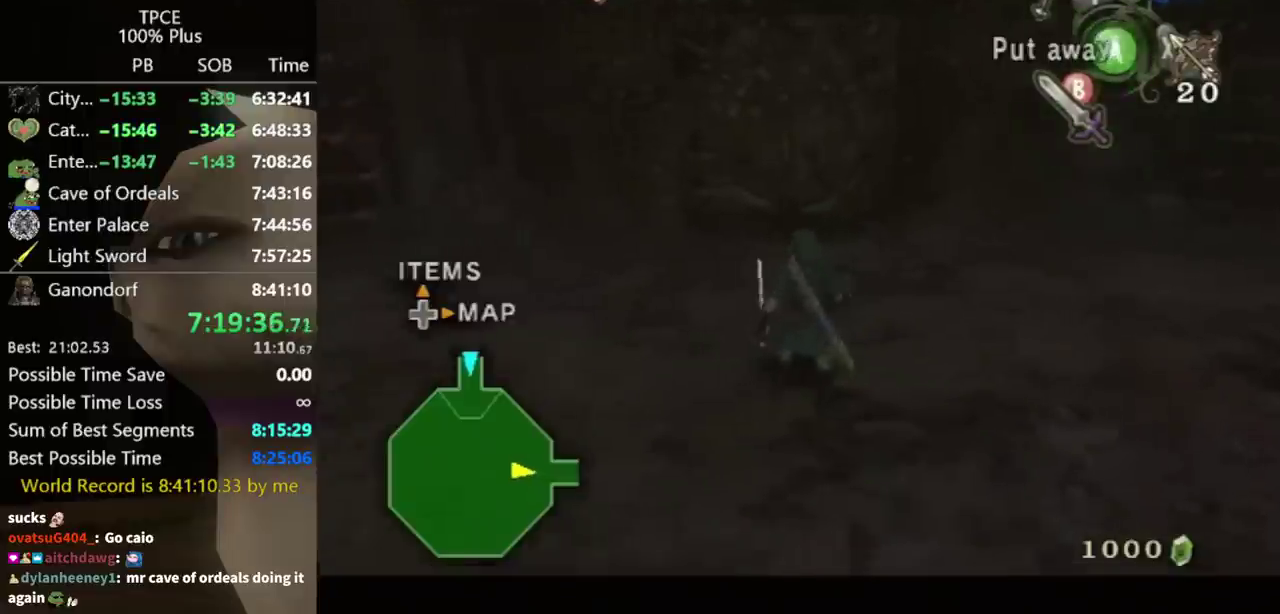
Gameplay with a controller (Nintendo layout); each line is a JSON object with the inputs held at the frame after it. "events" lists button and stick changes between this image and that frame as [ms after this image, input, new state], when the widget could be followed in between. Not read: L3 R3.
{"buttons": [], "left_stick": "center", "right_stick": "center", "events": []}
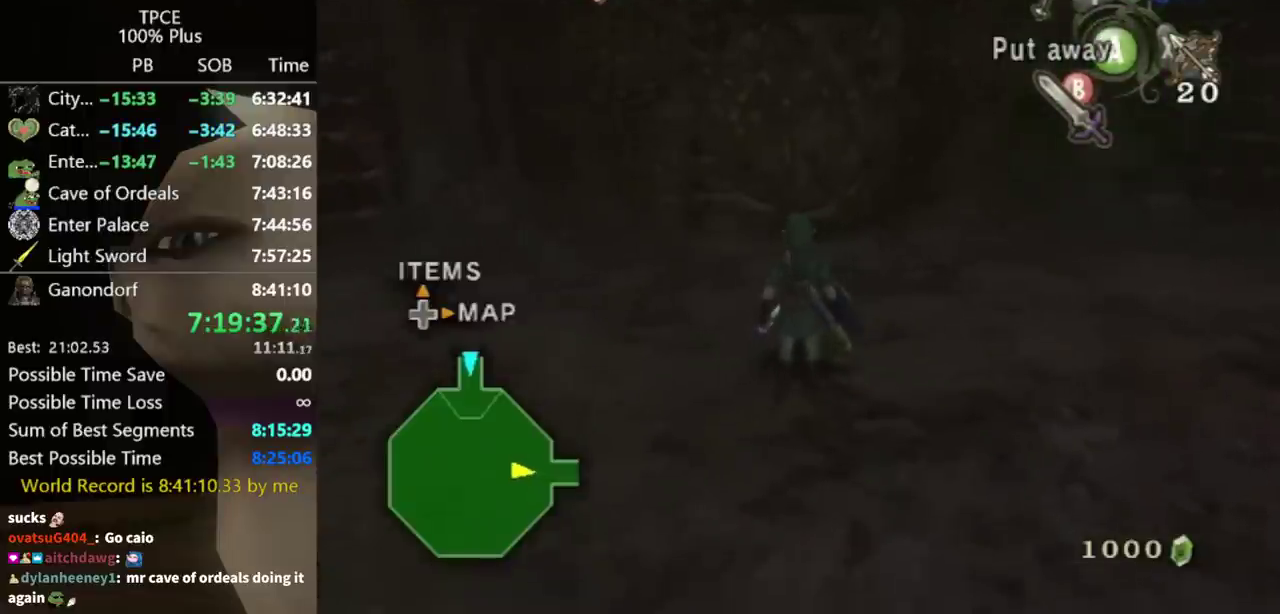
{"buttons": [], "left_stick": "up", "right_stick": "center", "events": [[67, "left_stick", "up"], [133, "left_stick", "up-left"], [233, "left_stick", "up"]]}
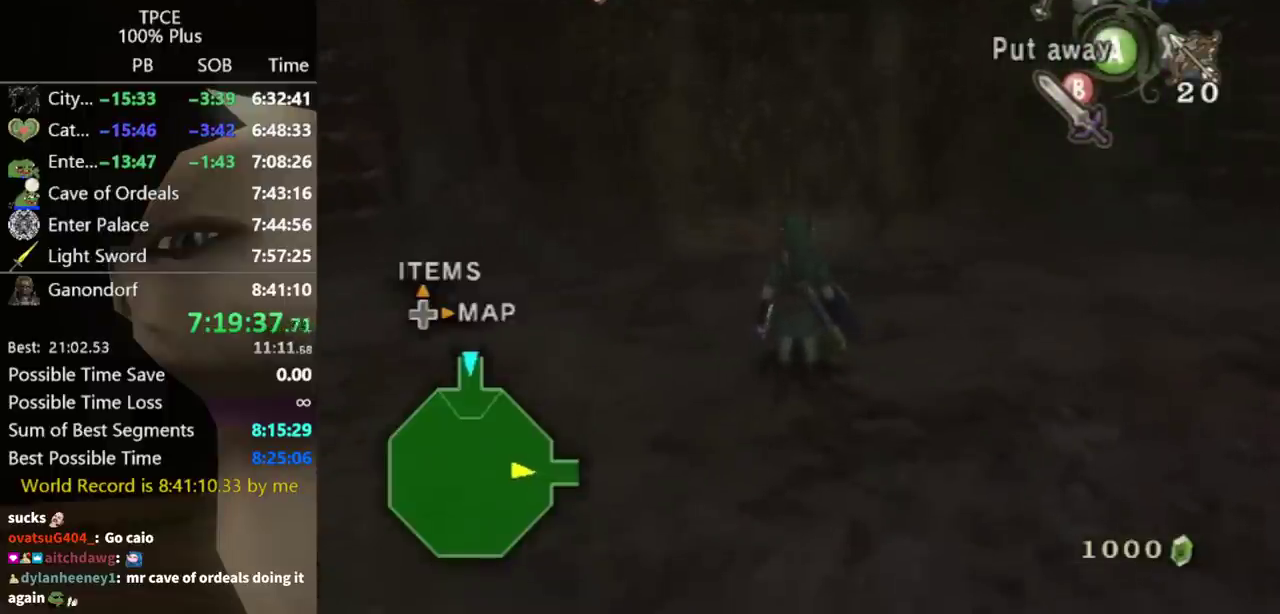
{"buttons": [], "left_stick": "up", "right_stick": "center", "events": []}
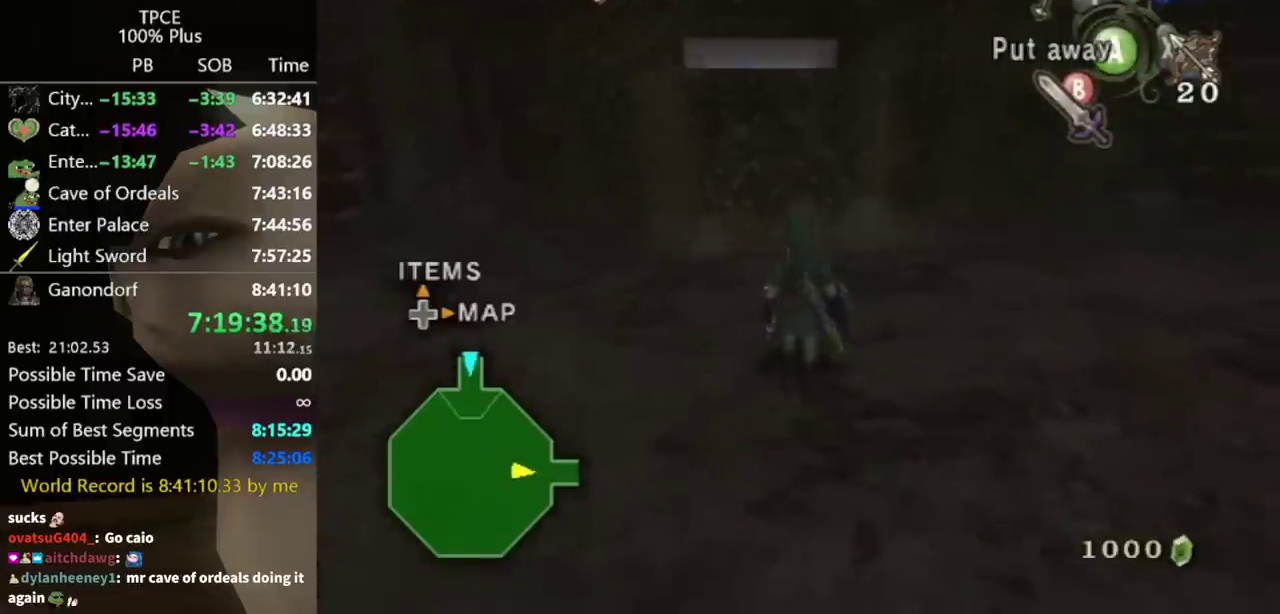
{"buttons": [], "left_stick": "up", "right_stick": "center", "events": [[33, "left_stick", "down"], [100, "left_stick", "up"]]}